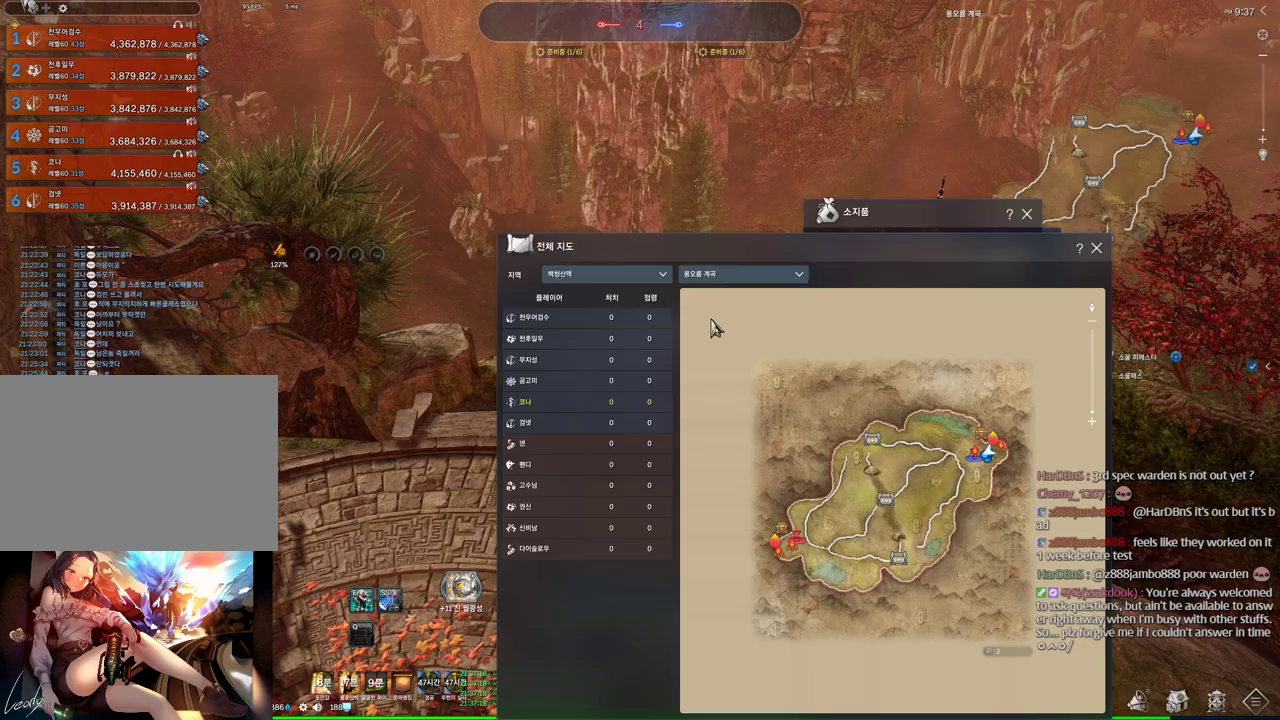
Gameplay with keyboard and mouse; each line is a JSON object with the keys and mouse buttons held at the frame after it. "events" lists presses ("down") and releases ("up") of "1", "2", "3", "4", "5", "a", "alt", "c", "ctrl", "d", "e", "f", "m", "q", "r", "s", "shift", "space", "t", "tab", "tilde", "v", "w", "x", "z", "mouse_left", "mouse_wheel" and "mouse_right" between this image and that frame as [ms after this image, input, new state], when the widget could be followed in between. "mouse_left", "mouse_wheel", "mouse_right" = the "left", "wheel", "right" buttons of the "mouse" list. No other keys are recorded. "wheel" means that the mouse wheel is clicked or scrolled. Mouse movement is not recorded. Not read: other_keys.
{"keys": ["alt"], "mouse": [], "events": [[200, "w", "down"], [466, "alt", "down"], [466, "w", "up"]]}
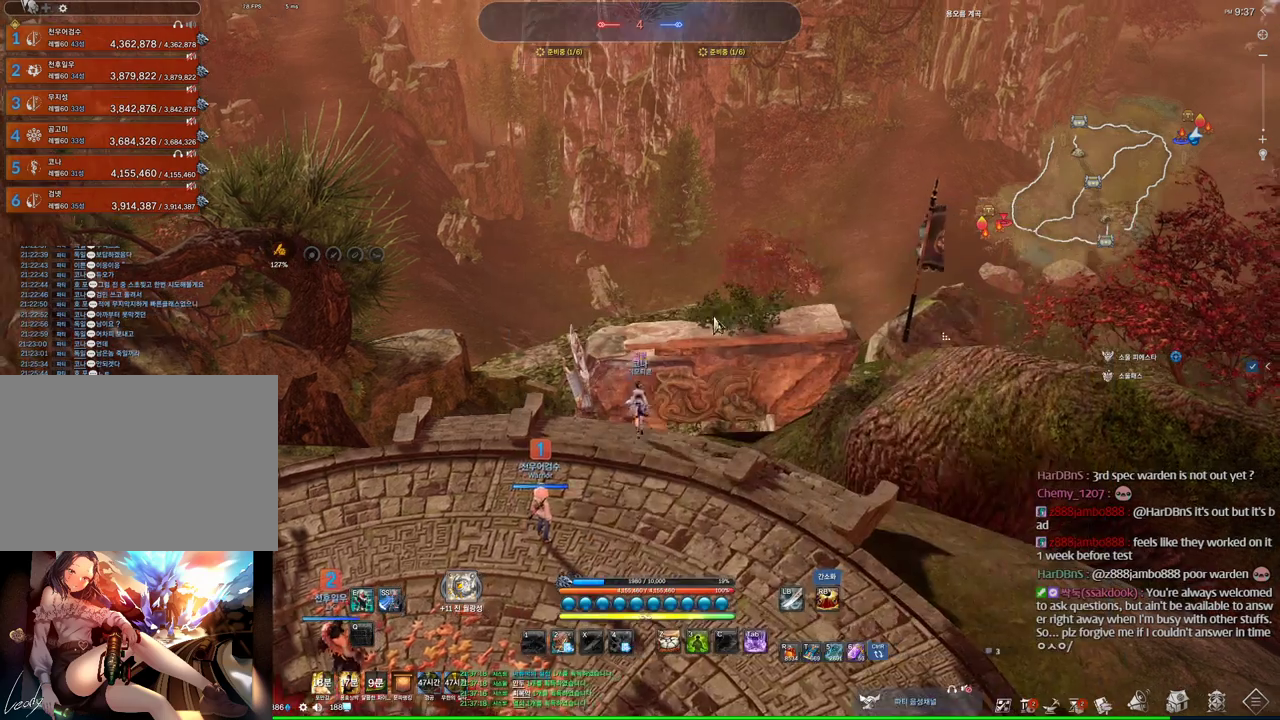
{"keys": ["alt"], "mouse": [], "events": []}
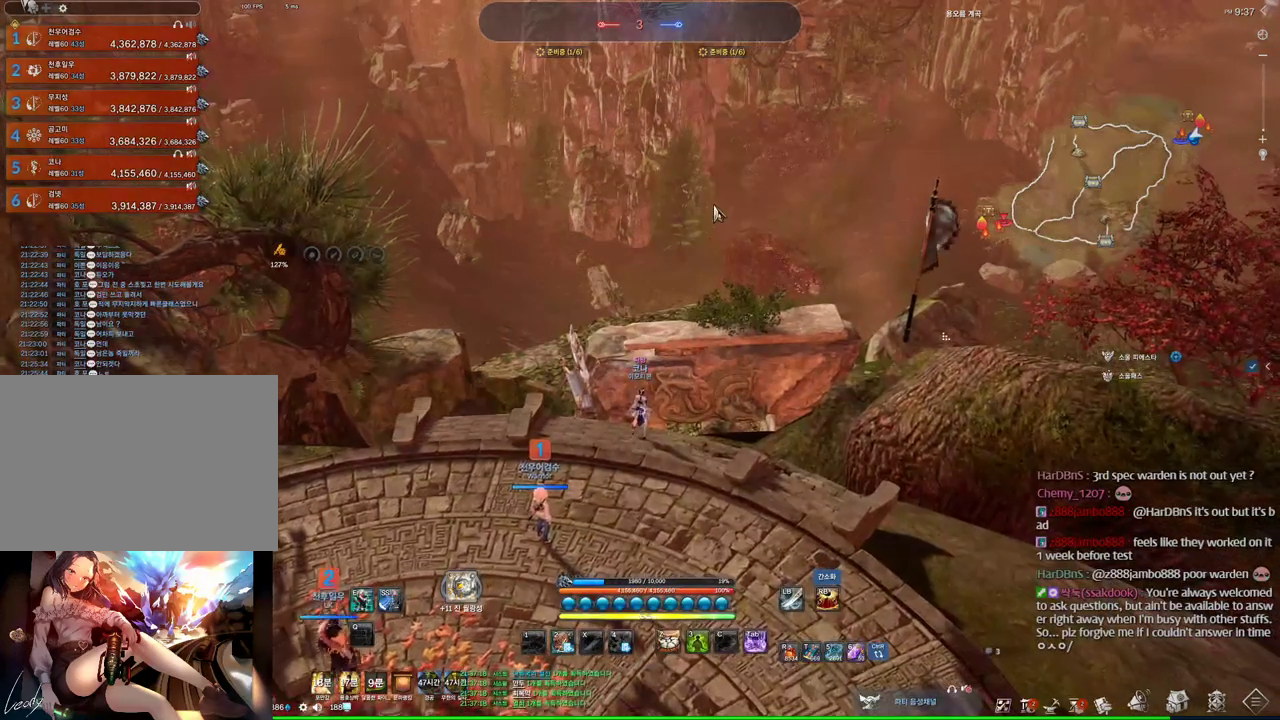
{"keys": [], "mouse": [], "events": [[200, "mouse_left", "down"], [200, "mouse_right", "down"], [300, "mouse_right", "up"], [333, "mouse_left", "up"], [400, "alt", "up"]]}
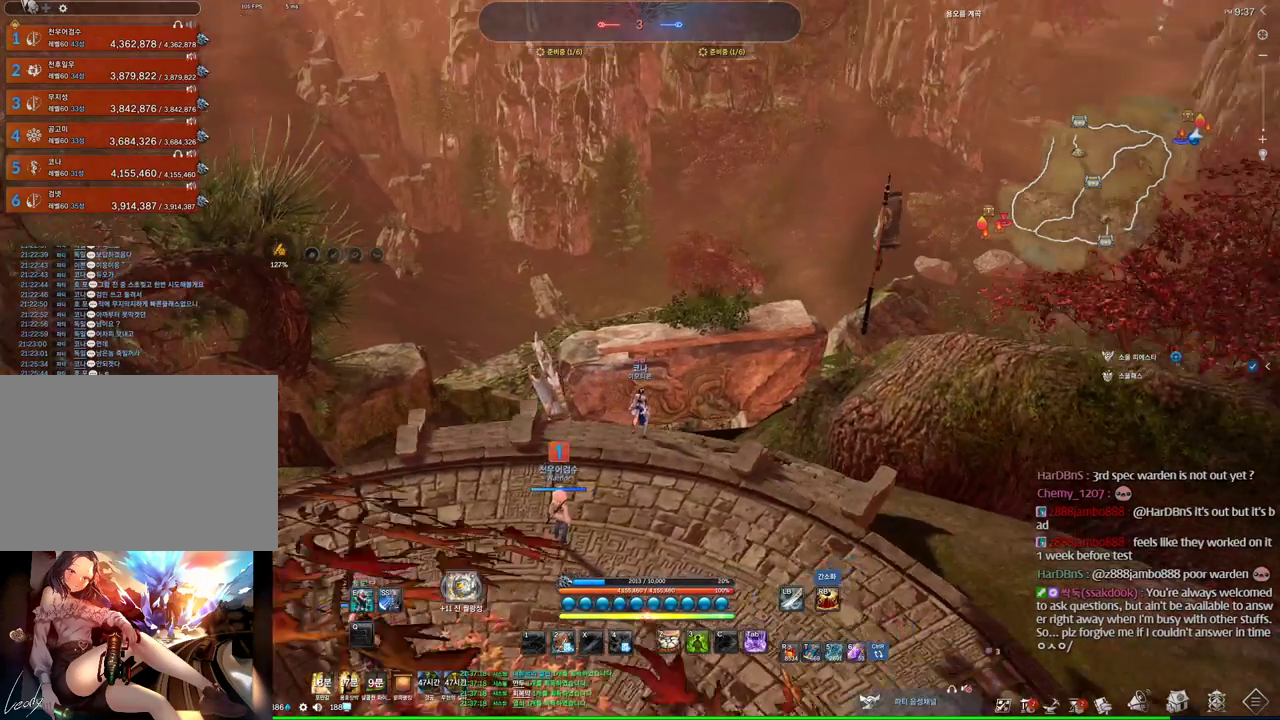
{"keys": ["alt"], "mouse": [], "events": [[433, "alt", "down"]]}
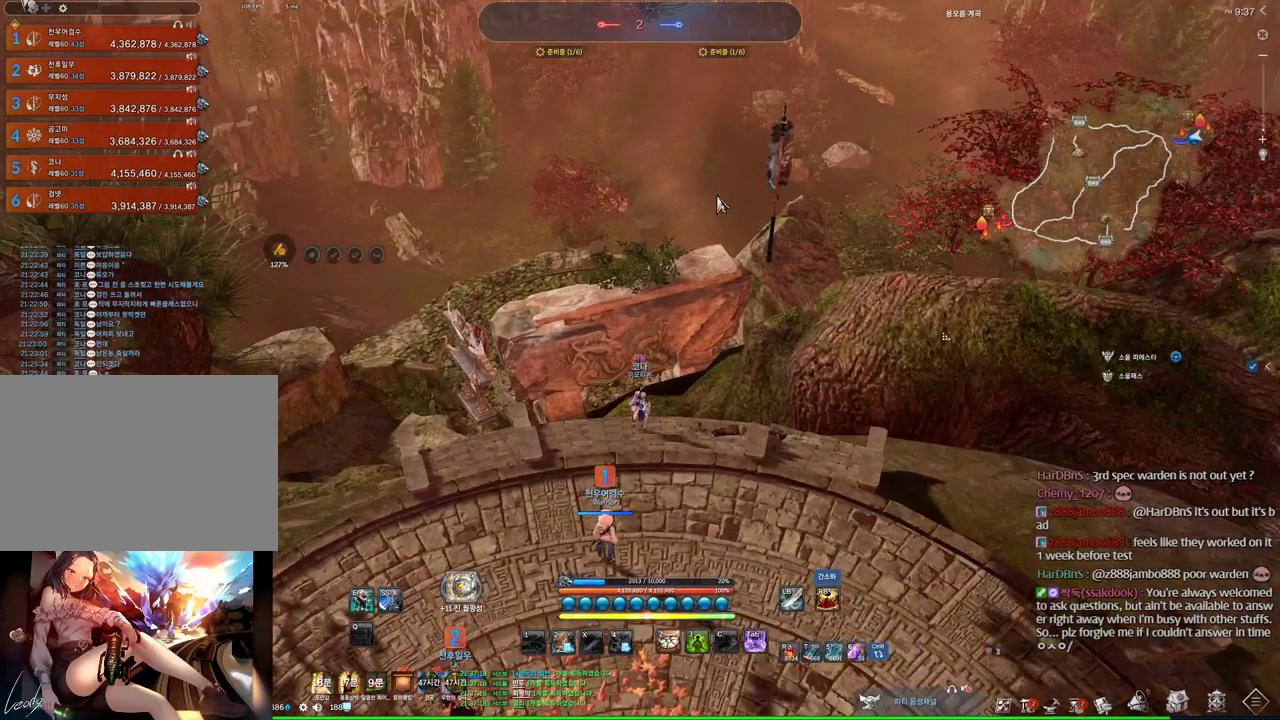
{"keys": ["alt"], "mouse": [], "events": []}
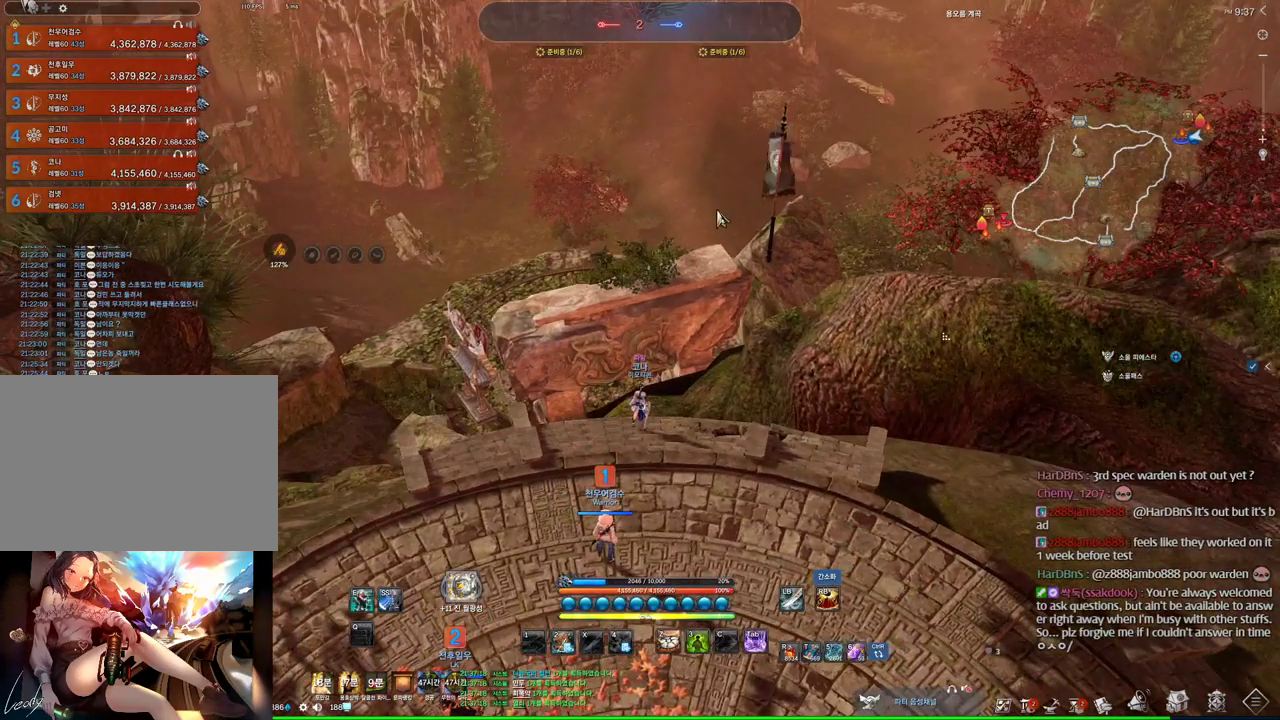
{"keys": [], "mouse": [], "events": [[33, "mouse_left", "down"], [33, "mouse_right", "down"], [133, "mouse_right", "up"], [200, "mouse_left", "up"], [266, "alt", "up"]]}
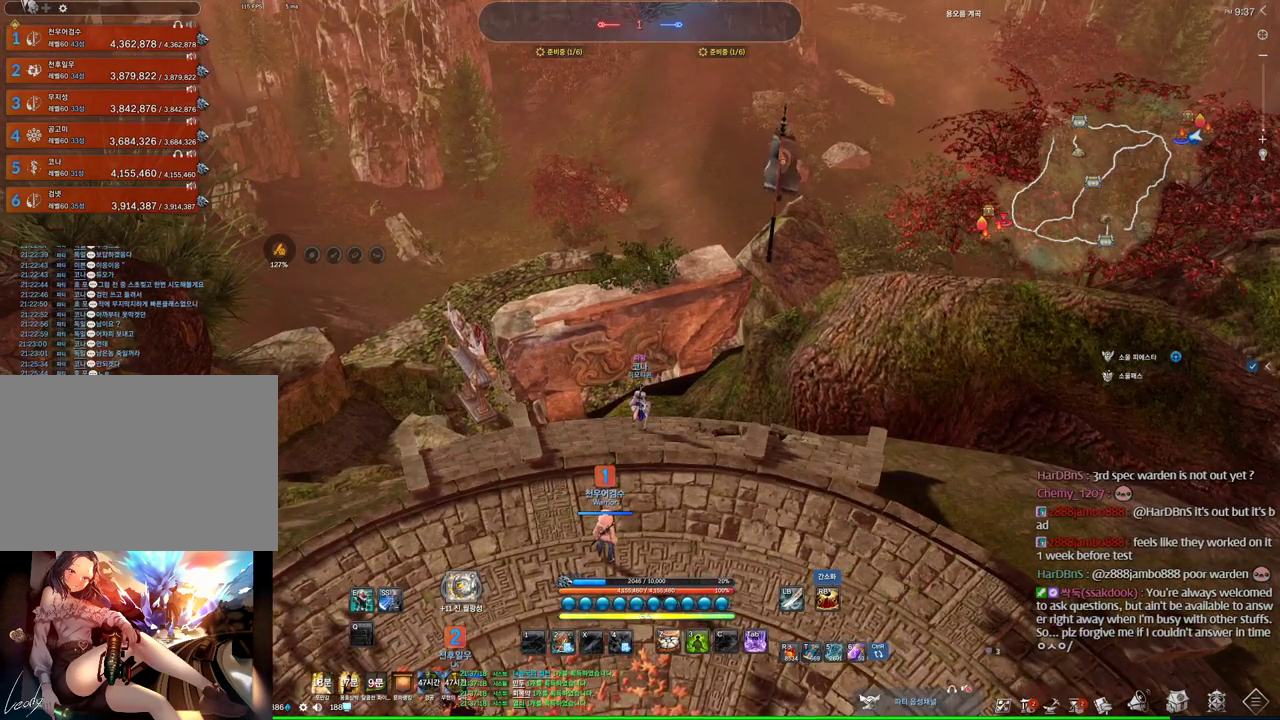
{"keys": ["w"], "mouse": [], "events": [[66, "w", "down"]]}
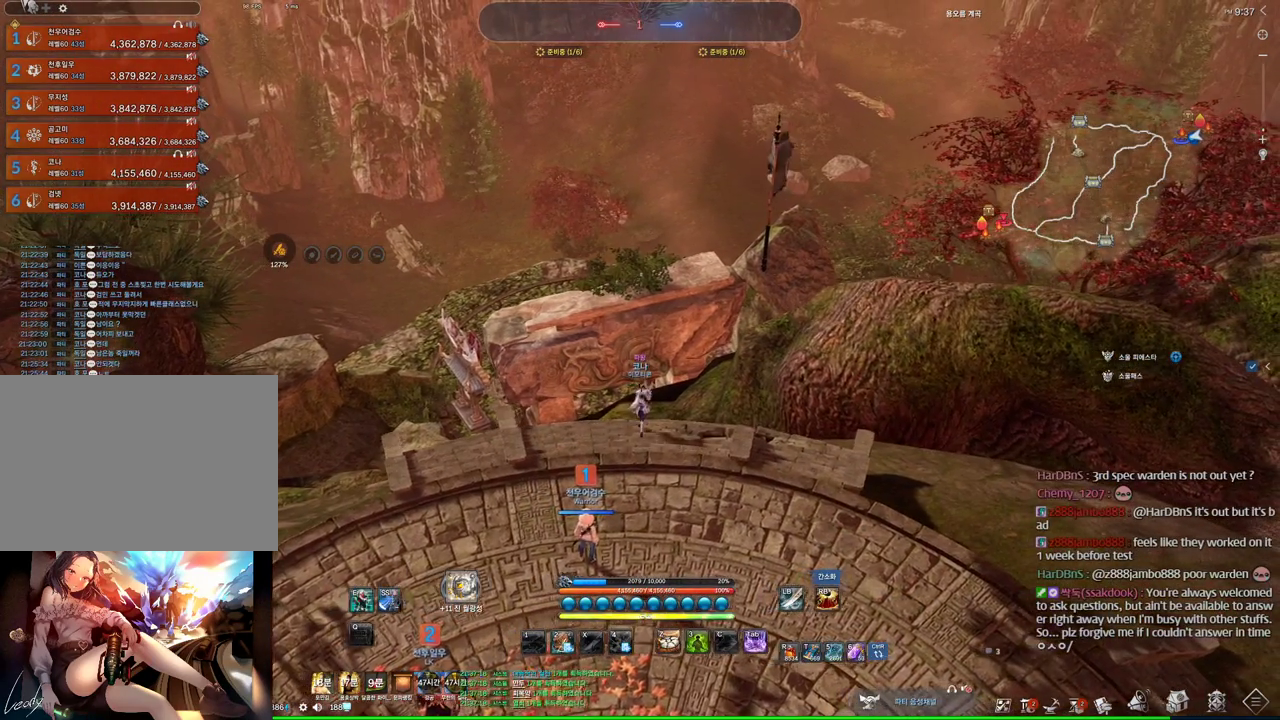
{"keys": ["w"], "mouse": [], "events": []}
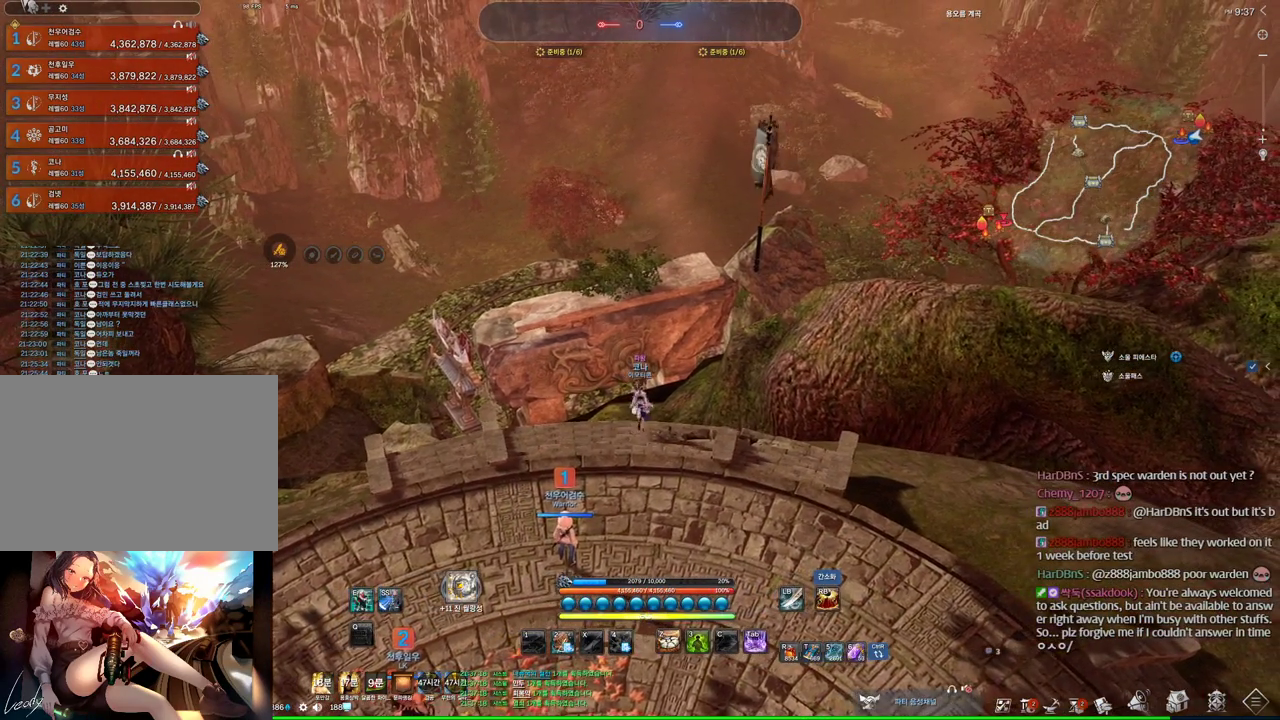
{"keys": ["w"], "mouse": [], "events": []}
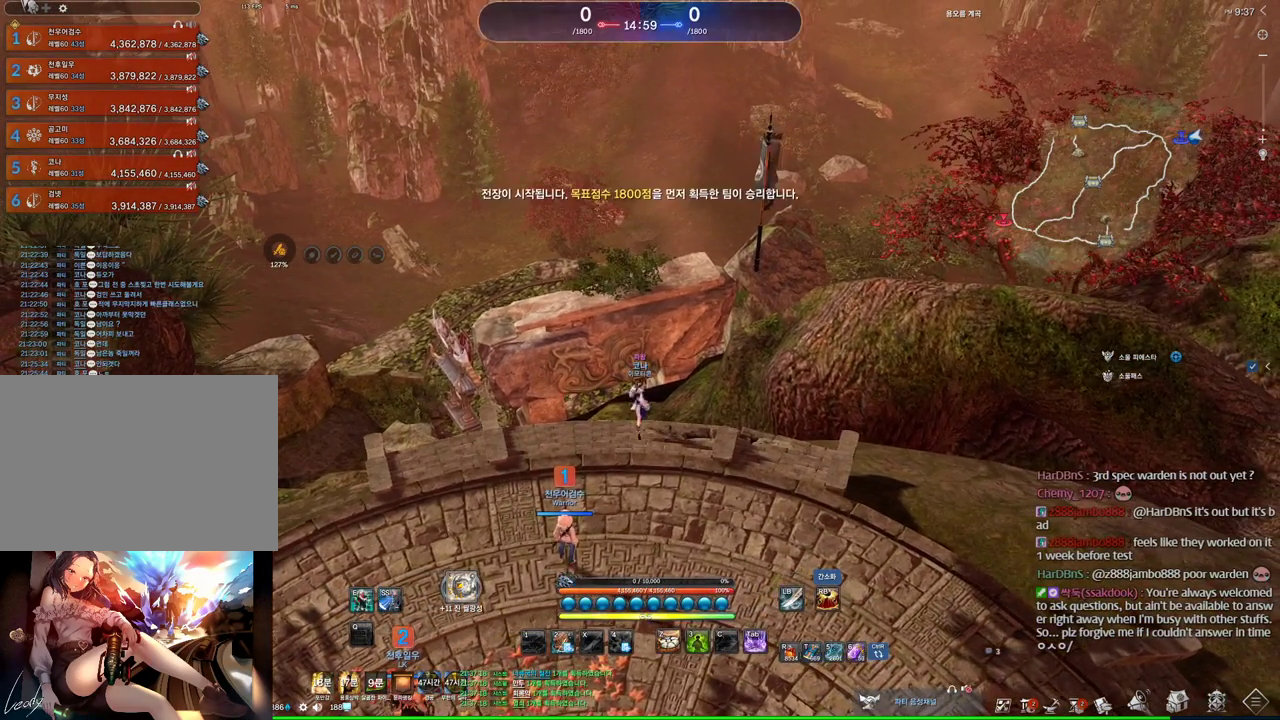
{"keys": ["w"], "mouse": [], "events": []}
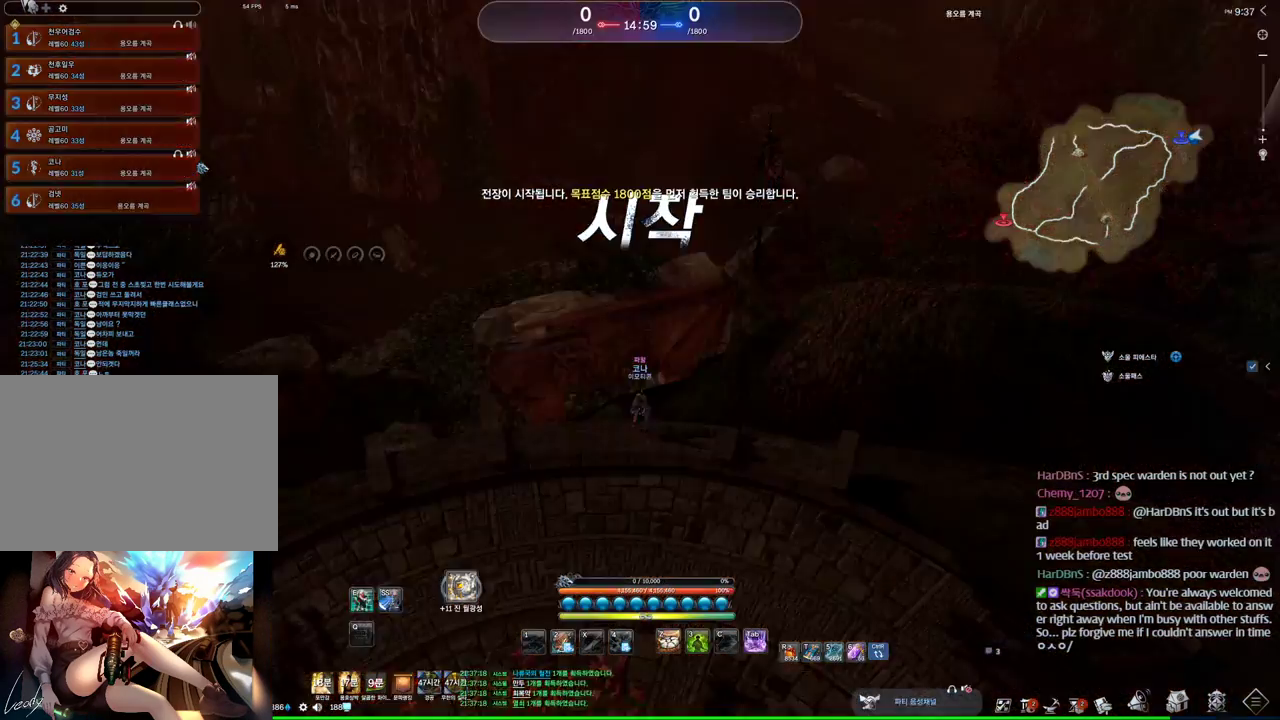
{"keys": ["w"], "mouse": [], "events": []}
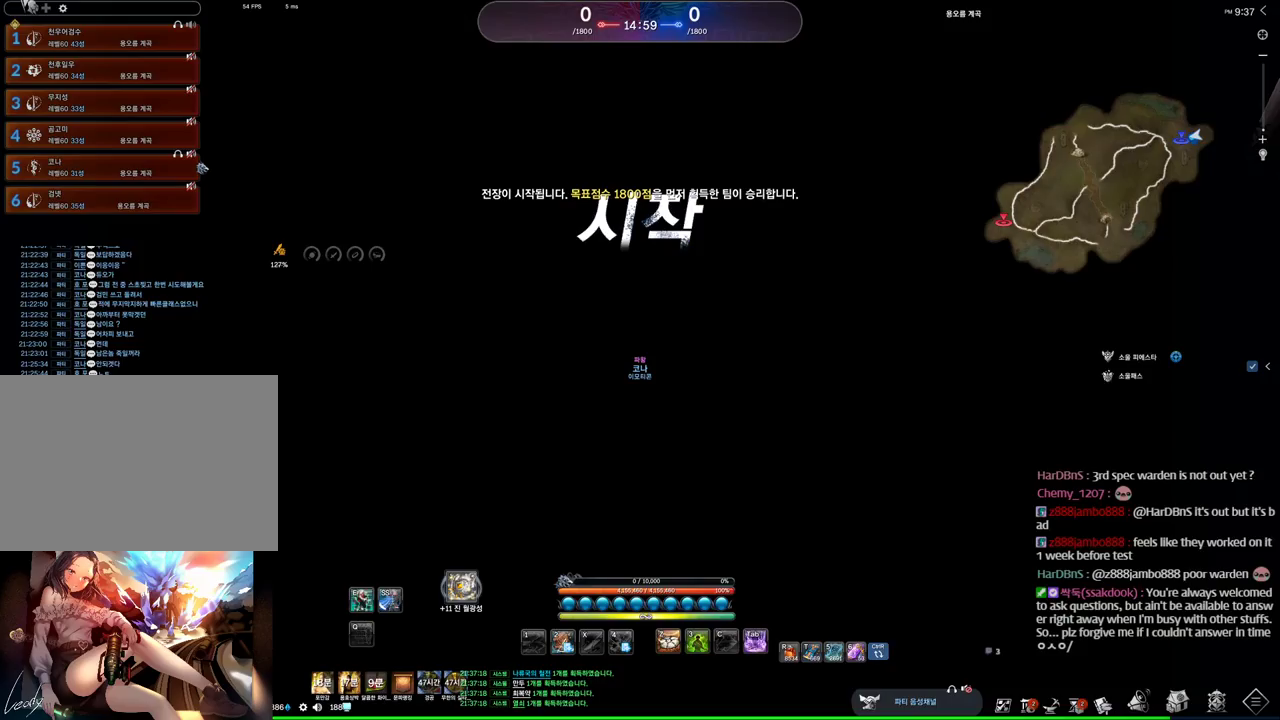
{"keys": ["w"], "mouse": [], "events": [[233, "shift", "down"], [366, "shift", "up"]]}
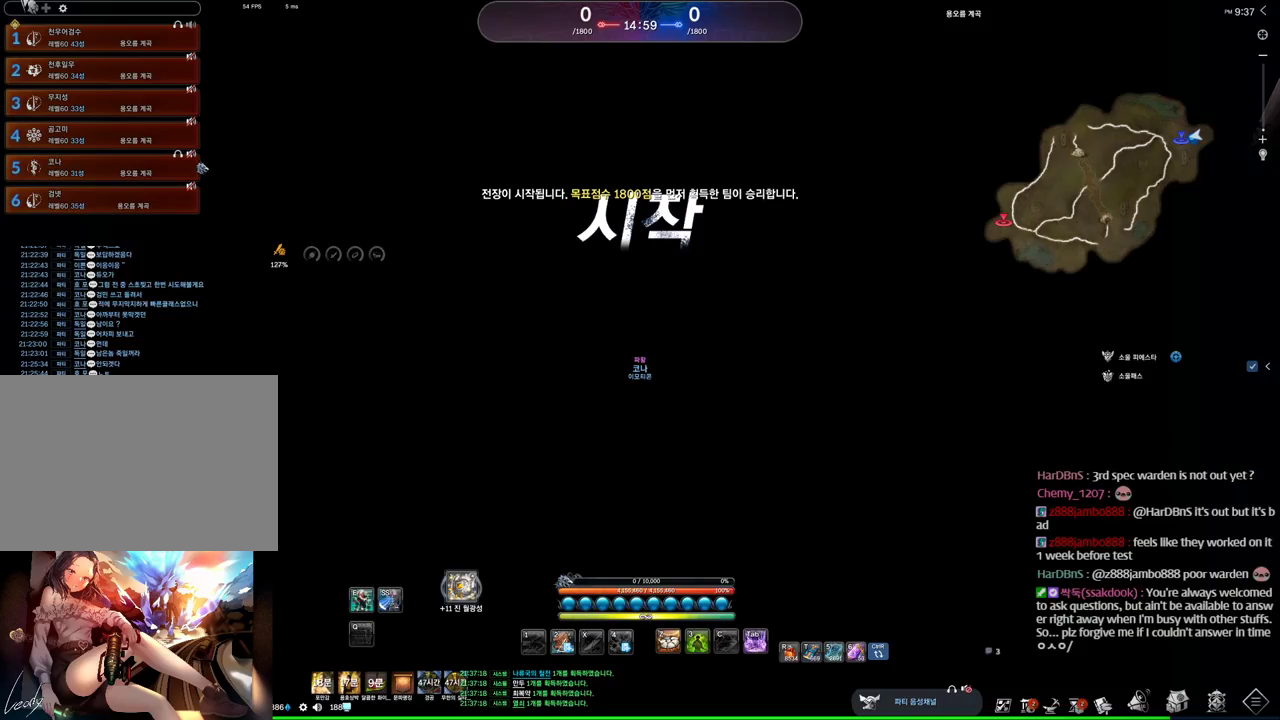
{"keys": ["w"], "mouse": [], "events": []}
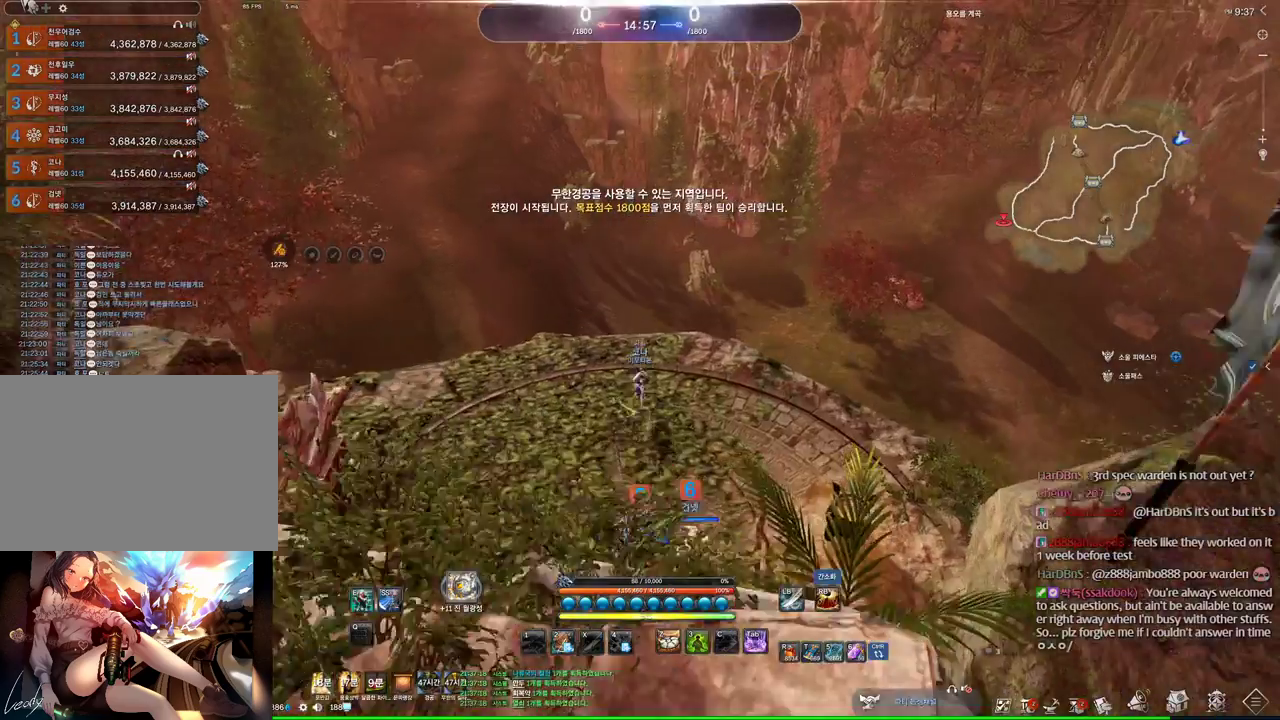
{"keys": ["a", "m", "w"], "mouse": [], "events": [[166, "space", "down"], [300, "a", "down"], [300, "space", "up"], [500, "m", "down"]]}
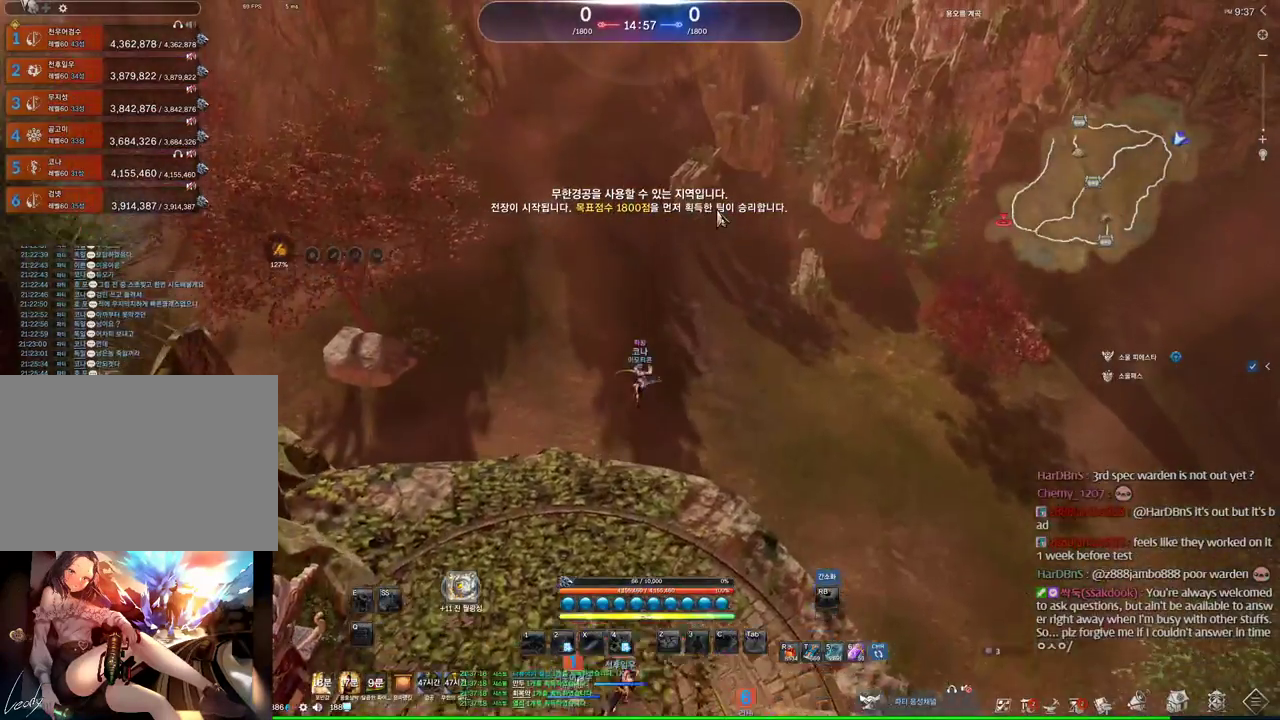
{"keys": ["d", "w"], "mouse": [], "events": [[100, "a", "up"], [133, "m", "up"], [333, "d", "down"]]}
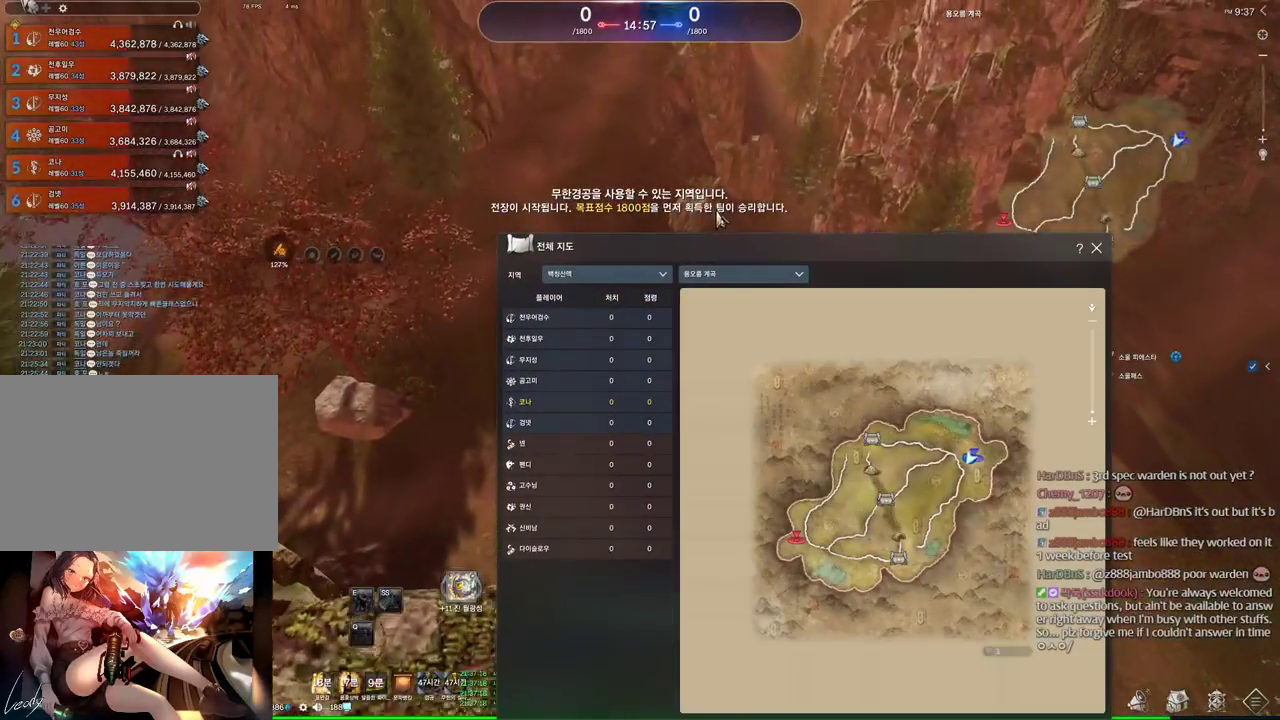
{"keys": ["w"], "mouse": ["left", "right"], "events": [[233, "d", "up"], [433, "mouse_left", "down"], [433, "mouse_right", "down"]]}
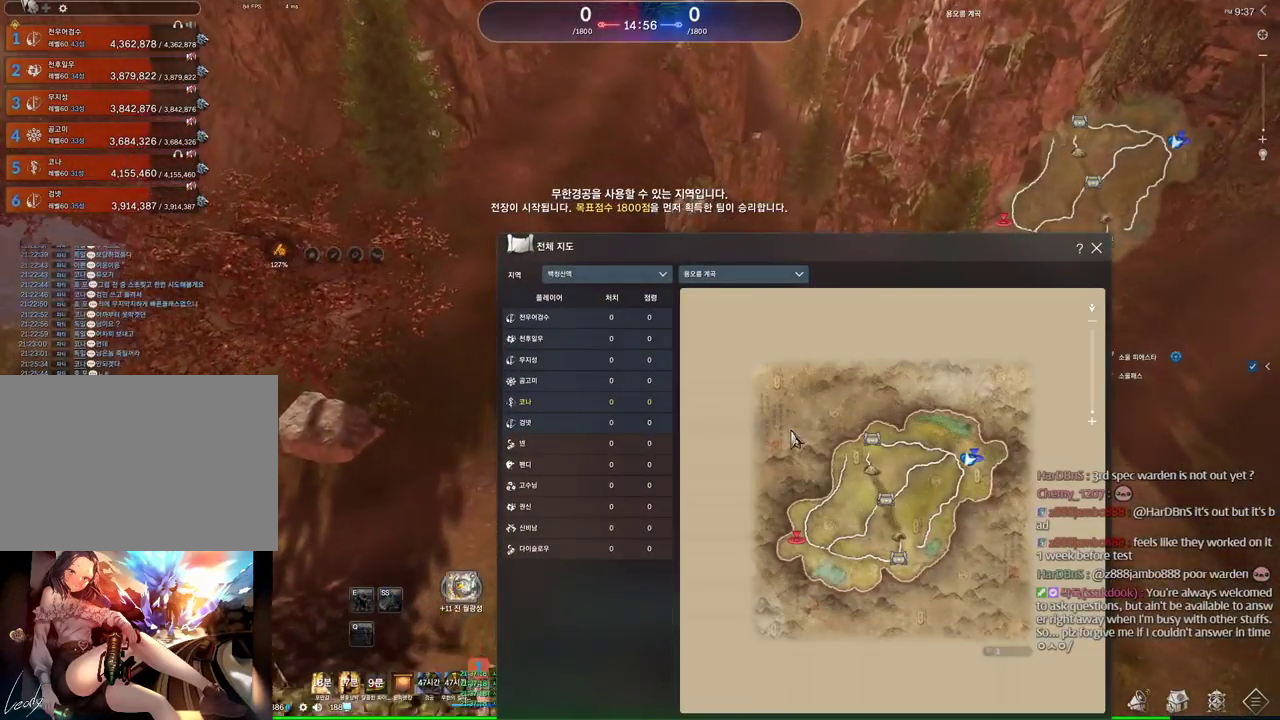
{"keys": ["w"], "mouse": [], "events": [[33, "mouse_left", "up"], [33, "mouse_right", "up"], [133, "mouse_left", "down"], [133, "mouse_right", "down"], [233, "mouse_left", "up"], [266, "mouse_right", "up"], [300, "a", "down"], [433, "a", "up"]]}
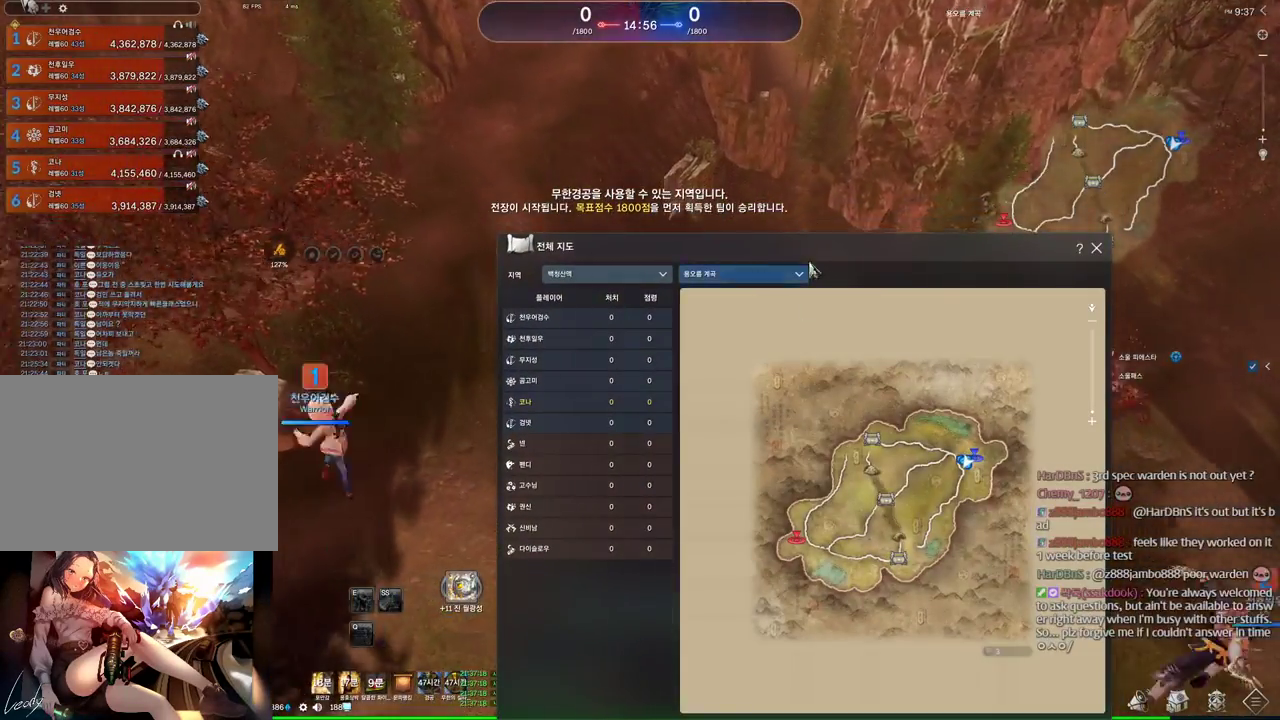
{"keys": ["w"], "mouse": [], "events": [[300, "m", "down"], [366, "m", "up"]]}
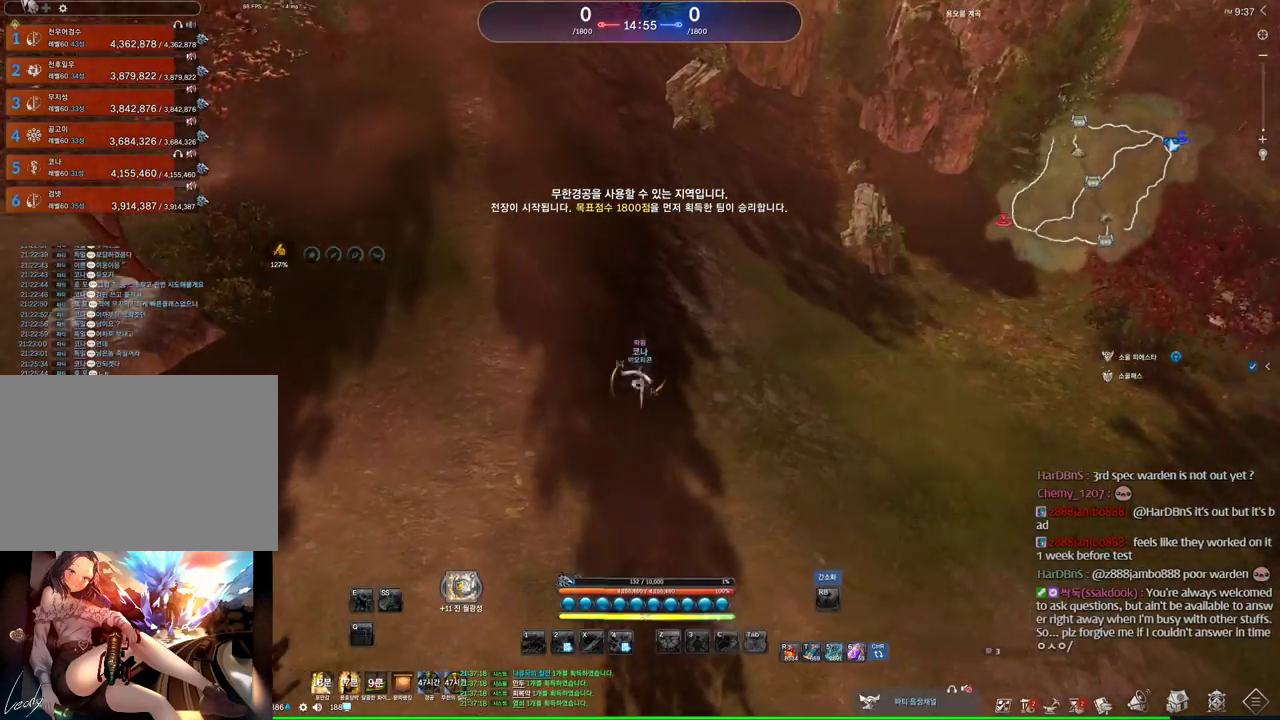
{"keys": ["space", "w"], "mouse": [], "events": [[400, "space", "down"]]}
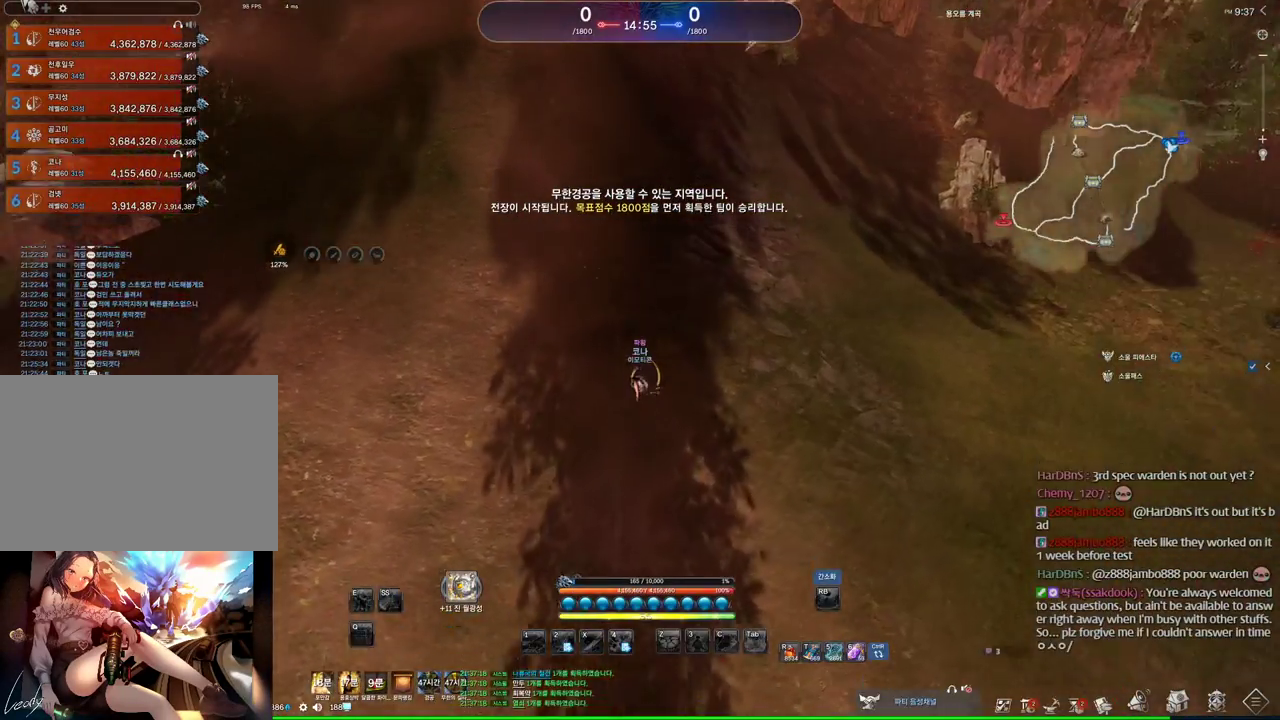
{"keys": ["alt", "w"], "mouse": [], "events": [[33, "a", "down"], [33, "space", "up"], [366, "alt", "down"], [400, "a", "up"]]}
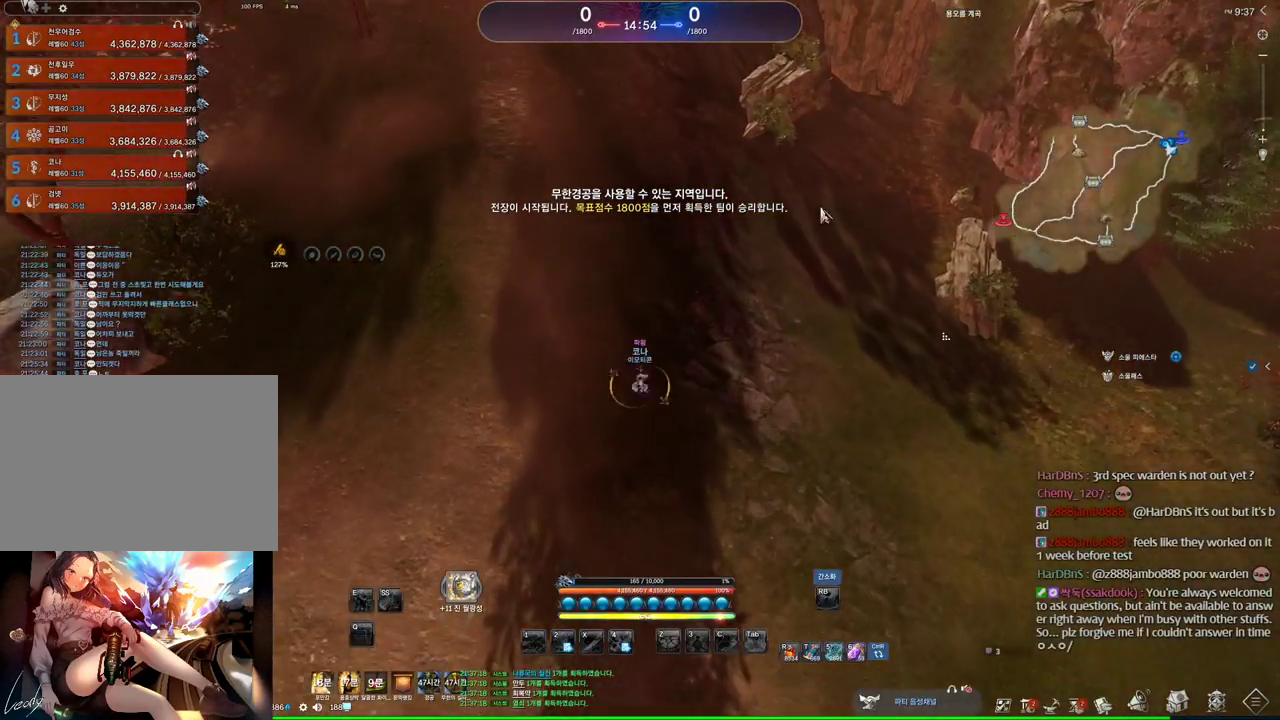
{"keys": ["alt", "w"], "mouse": ["left", "right"], "events": [[333, "mouse_left", "down"], [333, "mouse_right", "down"], [466, "mouse_left", "up"], [466, "mouse_right", "up"], [500, "mouse_left", "down"], [500, "mouse_right", "down"]]}
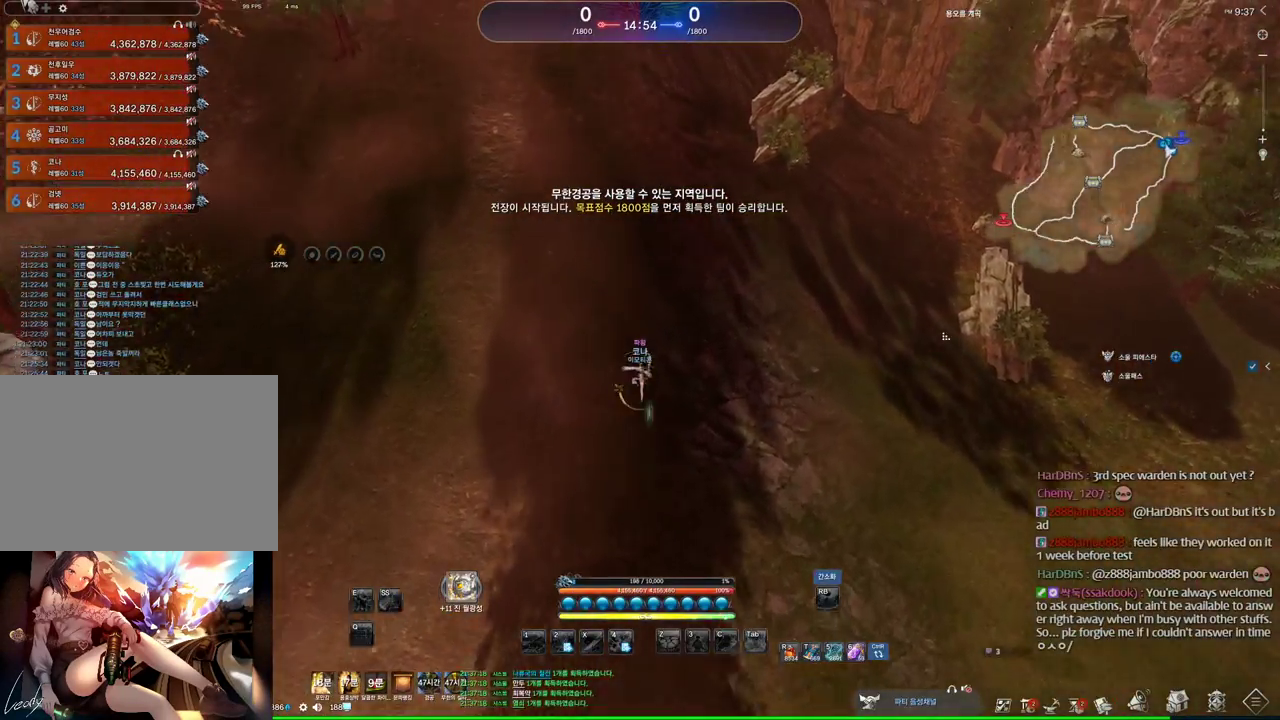
{"keys": ["alt", "w"], "mouse": [], "events": [[100, "mouse_left", "up"], [100, "mouse_right", "up"], [166, "mouse_left", "down"], [166, "mouse_right", "down"], [300, "mouse_left", "up"], [300, "mouse_right", "up"]]}
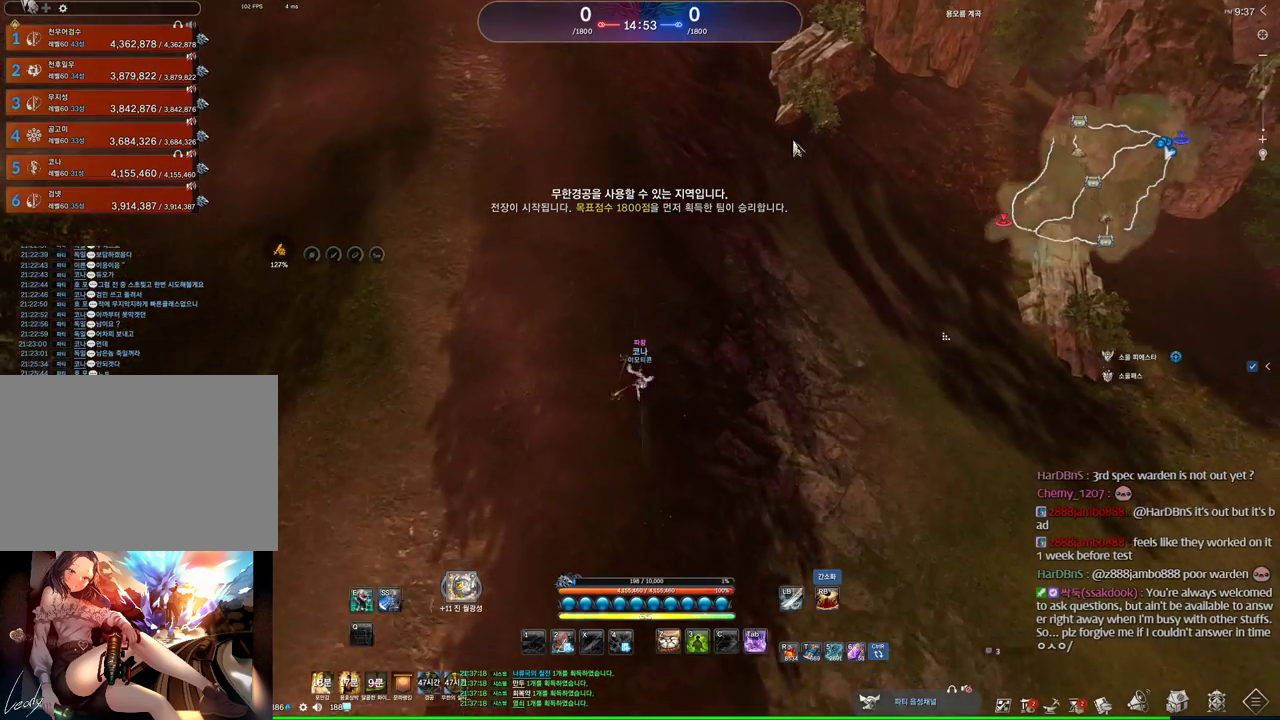
{"keys": ["w"], "mouse": [], "events": [[33, "alt", "up"], [266, "space", "down"], [400, "space", "up"]]}
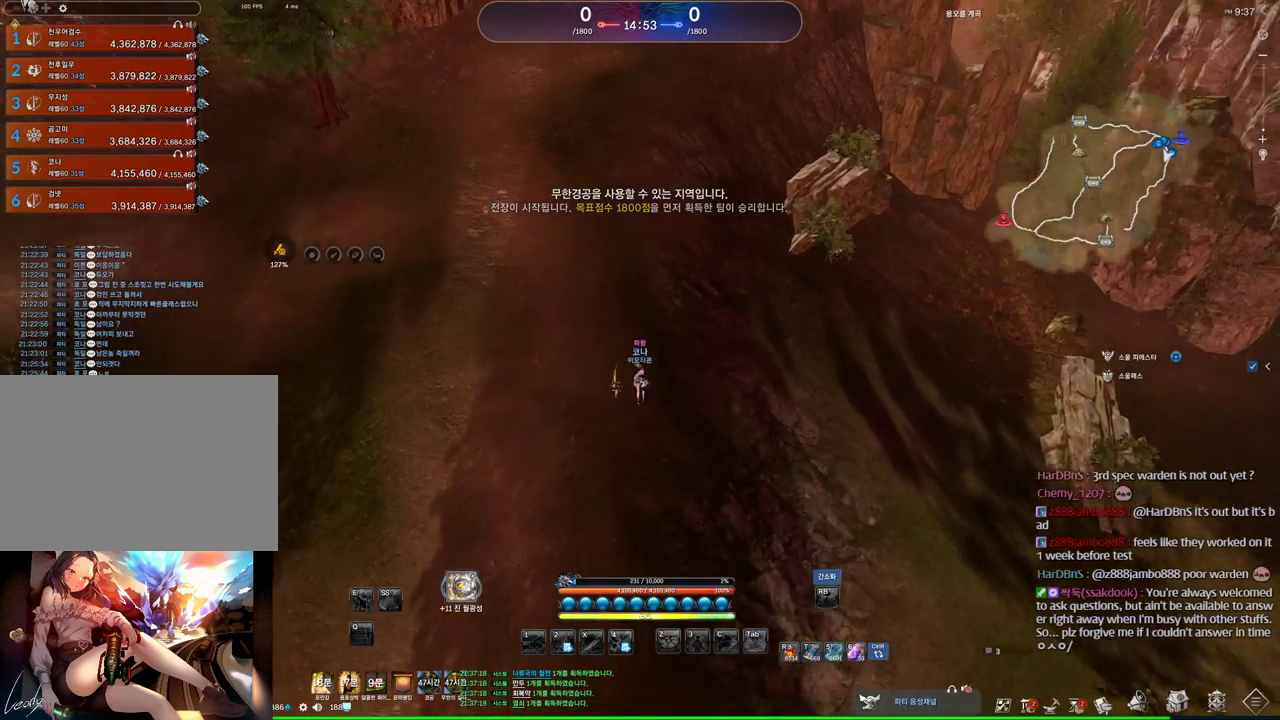
{"keys": ["alt", "w"], "mouse": [], "events": [[333, "alt", "down"]]}
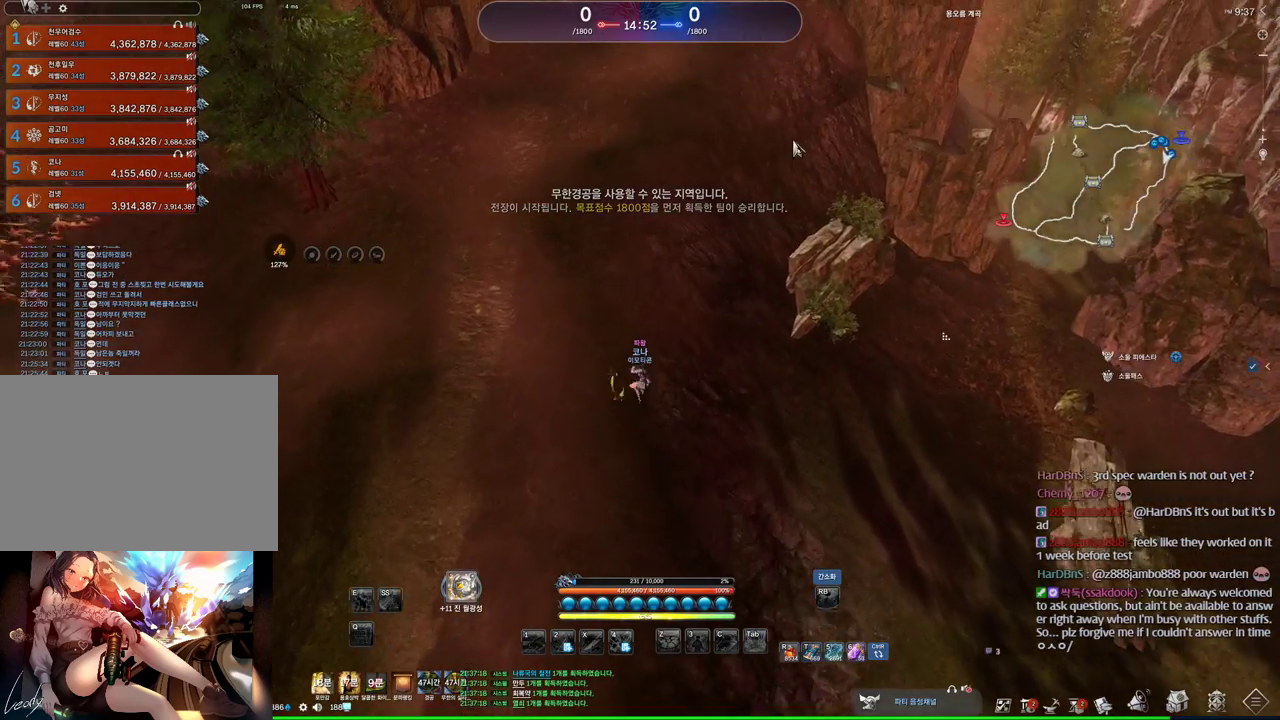
{"keys": ["alt", "w"], "mouse": ["left", "right"], "events": [[433, "mouse_left", "down"], [433, "mouse_right", "down"]]}
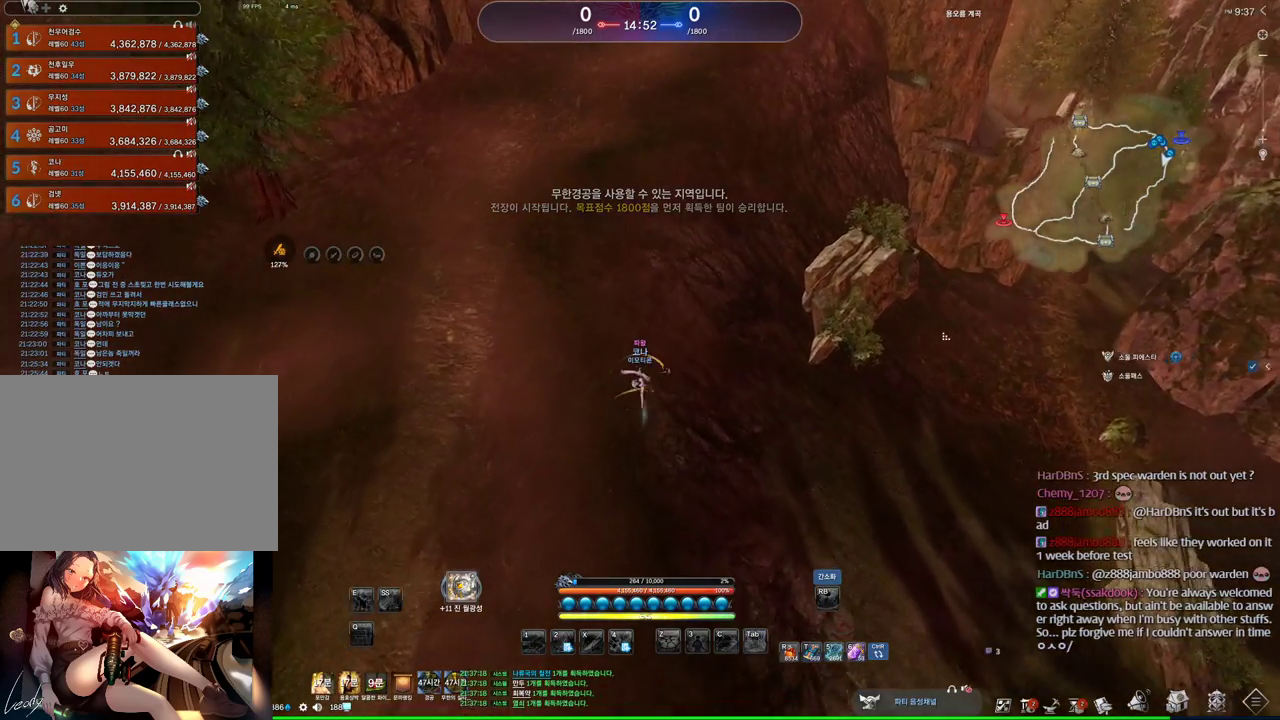
{"keys": ["space", "w"], "mouse": [], "events": [[66, "mouse_left", "up"], [66, "mouse_right", "up"], [266, "alt", "up"], [433, "space", "down"]]}
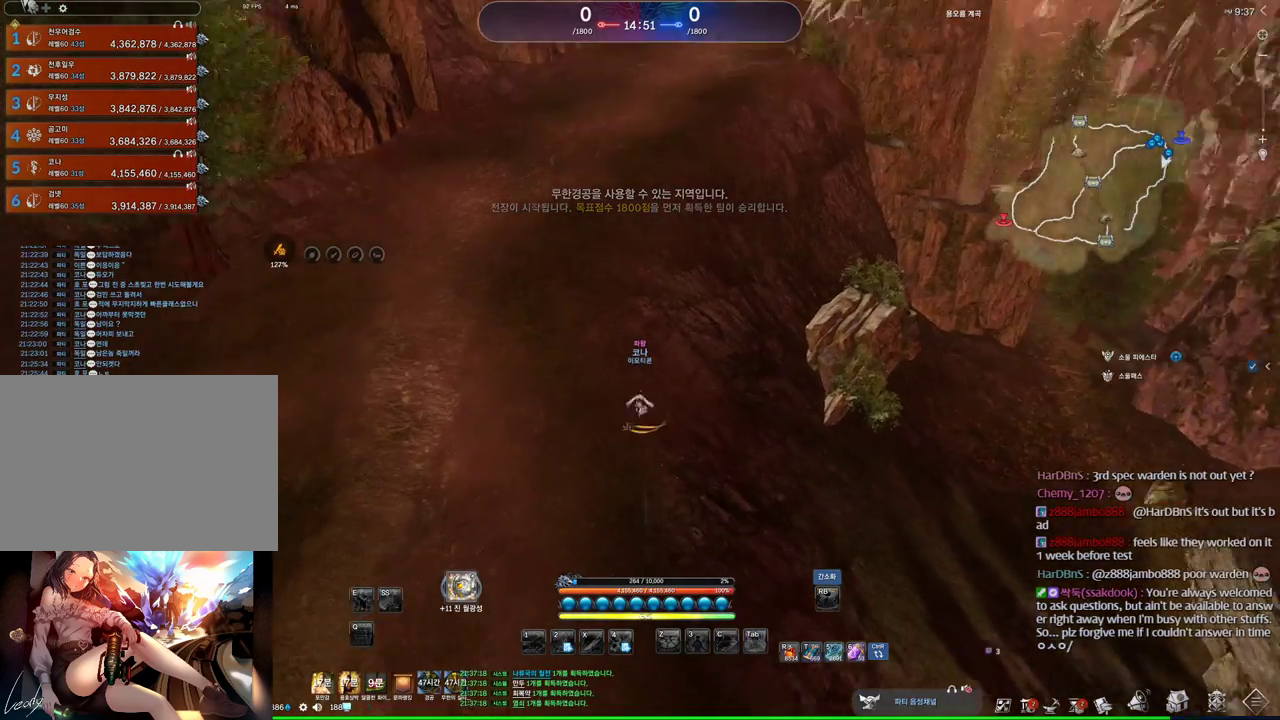
{"keys": ["d", "m", "w"], "mouse": [], "events": [[133, "space", "up"], [333, "d", "down"], [466, "m", "down"]]}
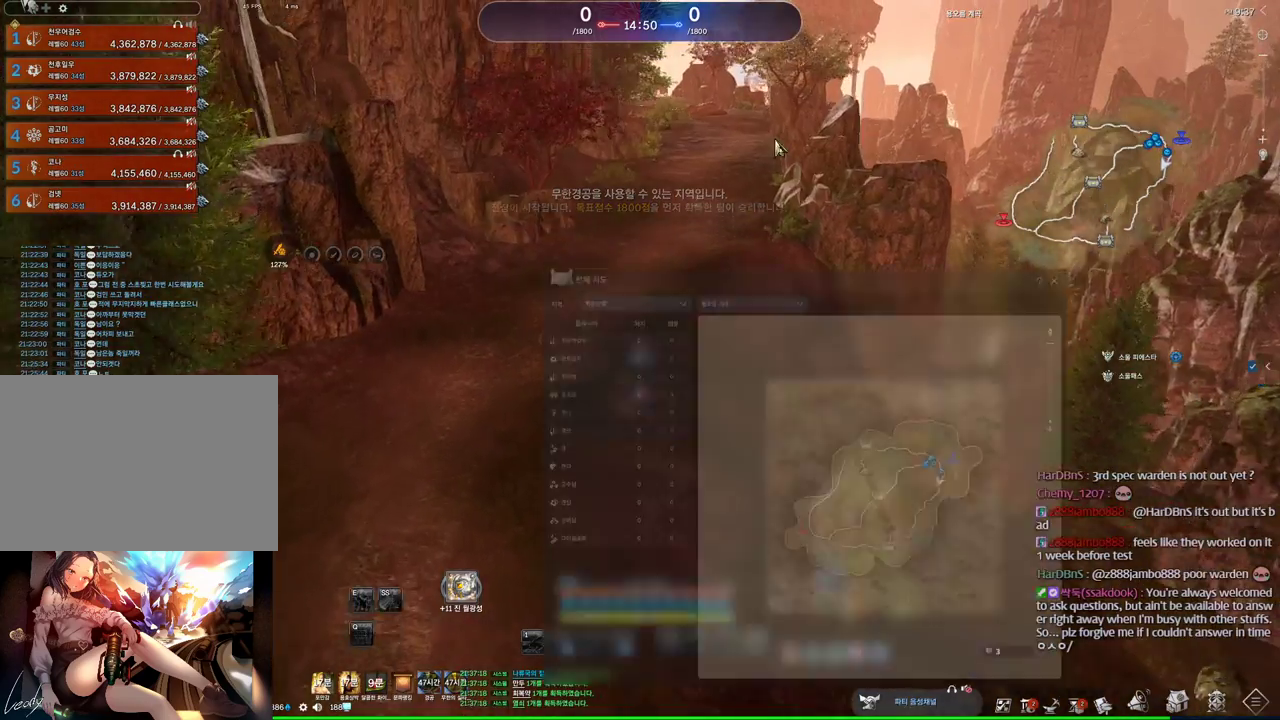
{"keys": ["w"], "mouse": [], "events": [[100, "m", "up"], [166, "d", "up"], [333, "mouse_right", "down"], [400, "mouse_left", "down"], [500, "mouse_left", "up"], [500, "mouse_right", "up"]]}
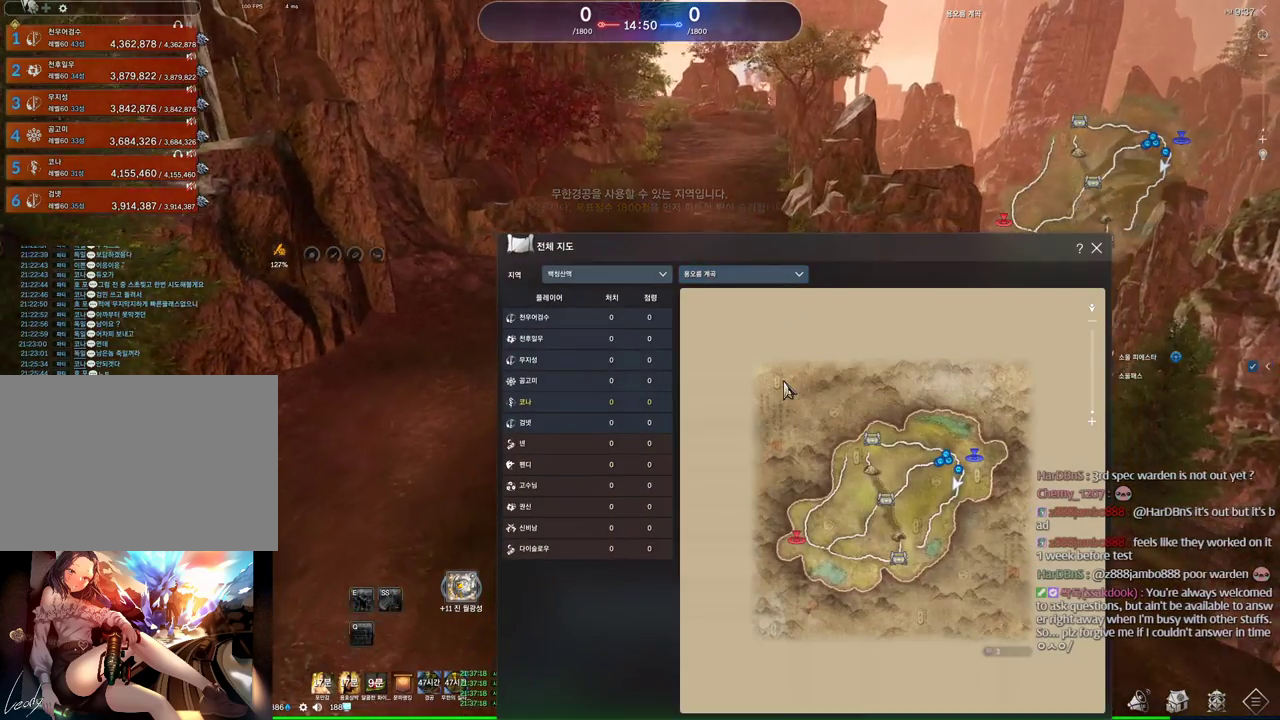
{"keys": ["w"], "mouse": [], "events": [[33, "mouse_left", "down"], [33, "mouse_right", "down"], [133, "mouse_left", "up"], [133, "mouse_right", "up"], [400, "mouse_left", "down"], [400, "mouse_right", "down"], [500, "mouse_left", "up"], [500, "mouse_right", "up"]]}